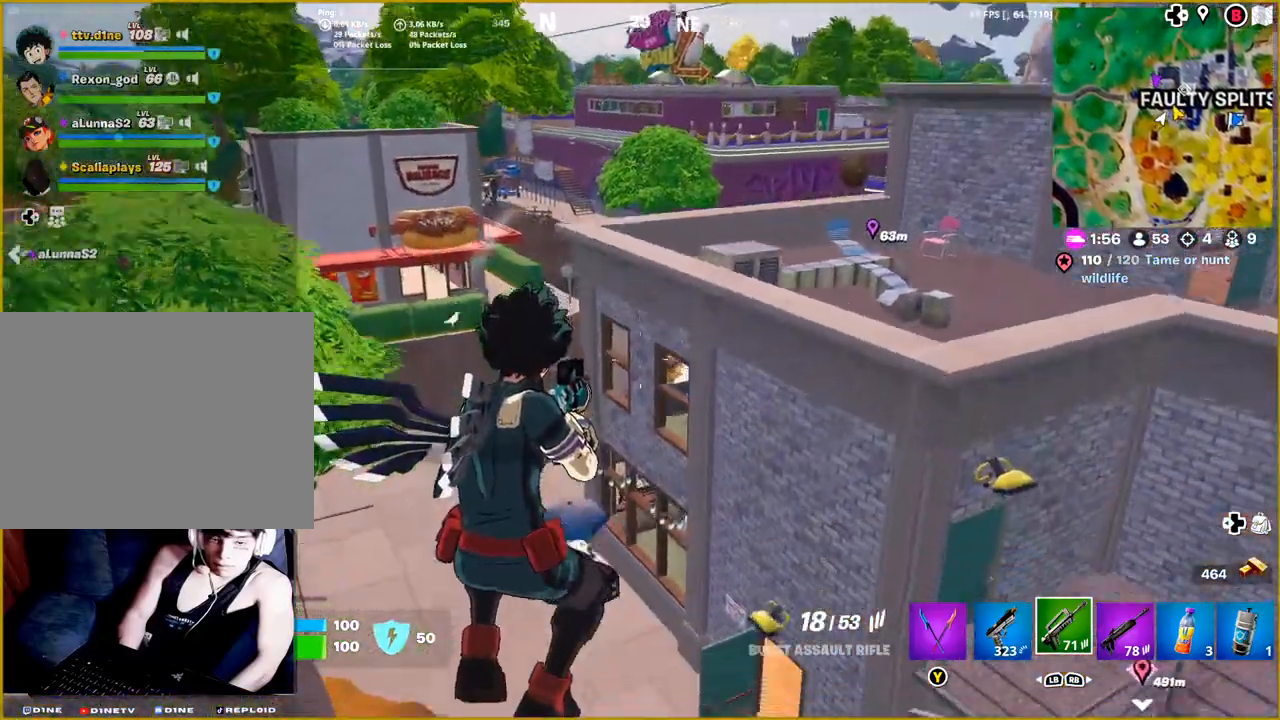
Gameplay with a controller (PlayStation layout); each line is a JSON object with the inputs held at the frame after it. "events" lists button and stick changes between this image and that frame as [ms after this image, input, new state], when the widget could be followed in between.
{"buttons": [], "left_stick": "down", "right_stick": "center", "events": []}
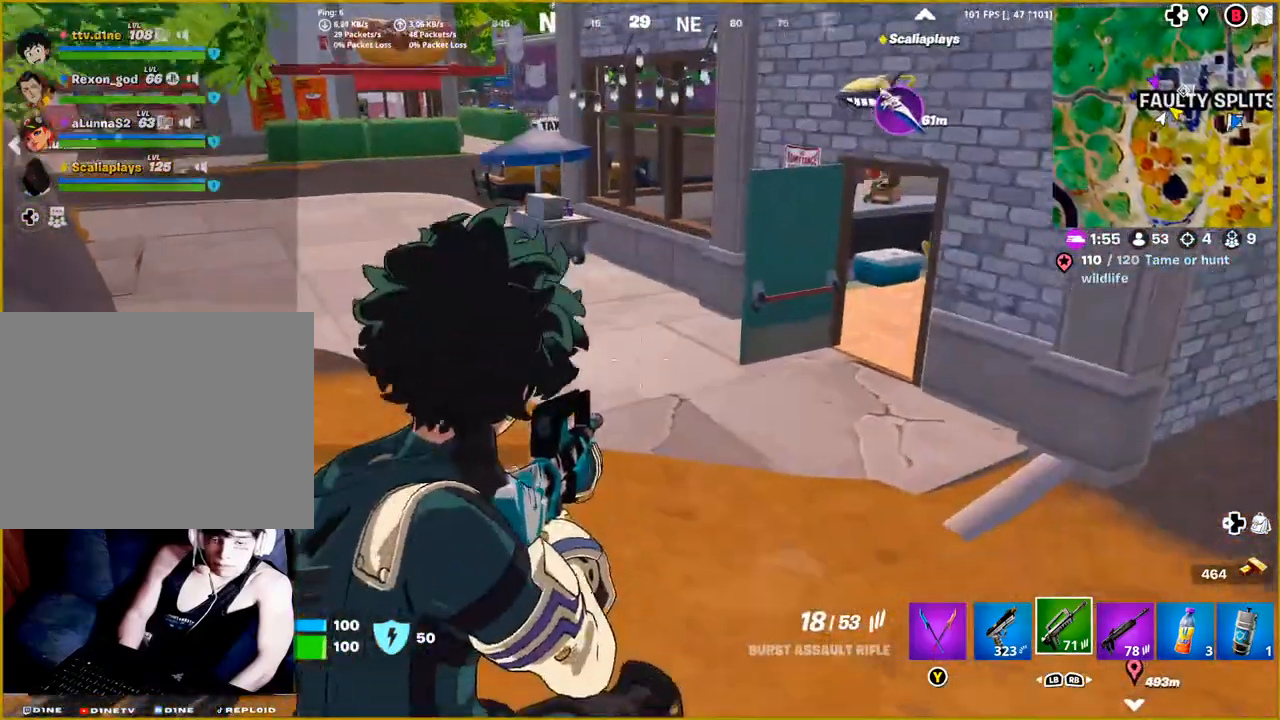
{"buttons": [], "left_stick": "up", "right_stick": "right", "events": [[17, "left_stick", "center"], [167, "left_stick", "up"], [283, "right_stick", "right"]]}
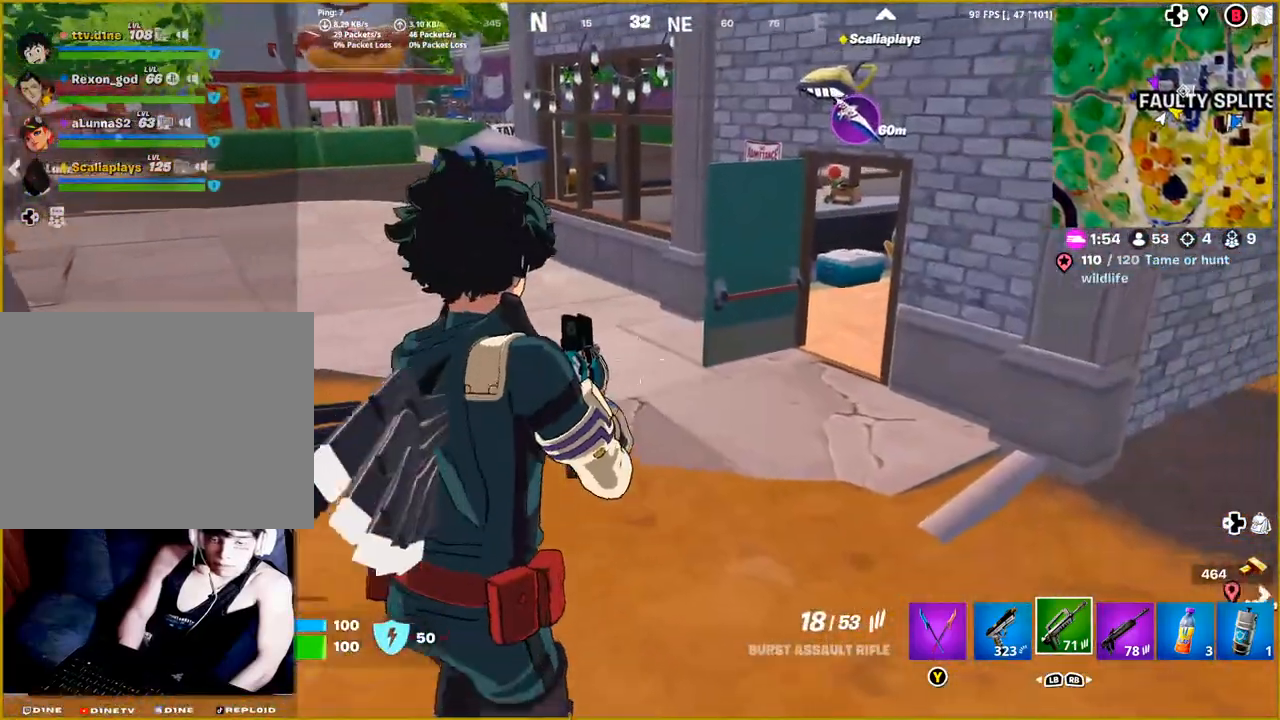
{"buttons": [], "left_stick": "up", "right_stick": "up-right", "events": [[367, "right_stick", "up-right"]]}
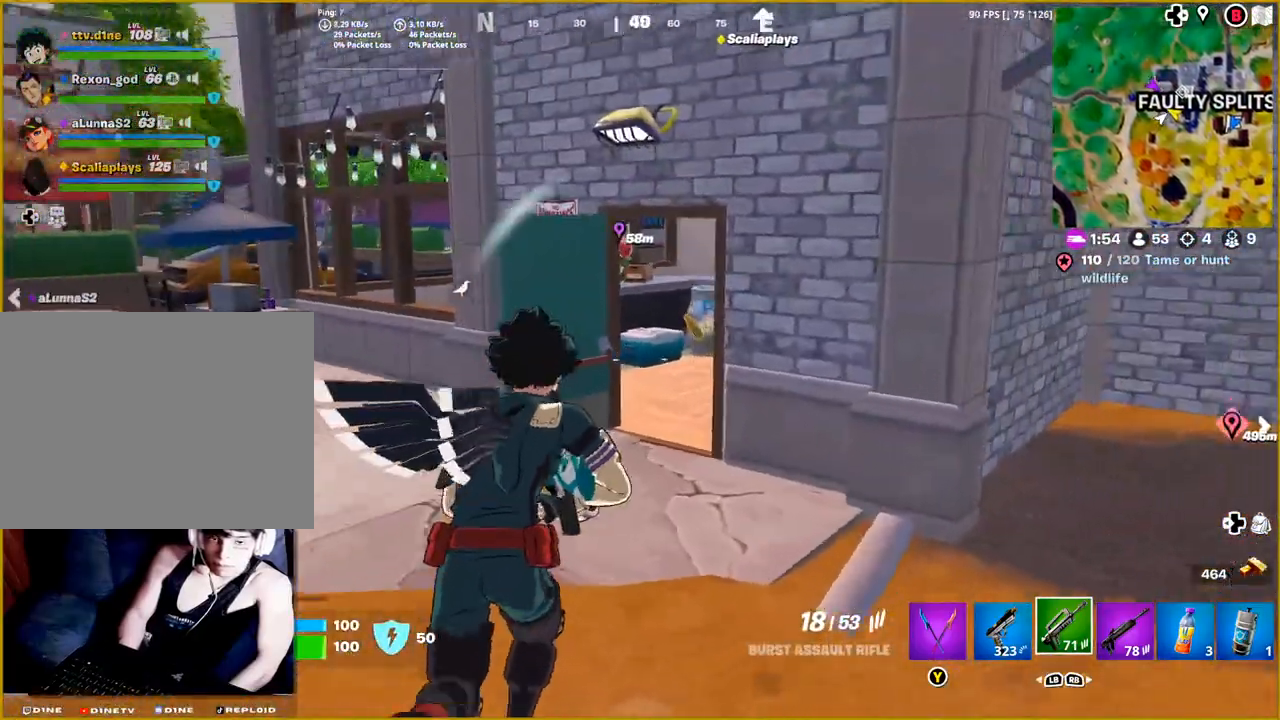
{"buttons": [], "left_stick": "up", "right_stick": "center", "events": [[33, "right_stick", "center"]]}
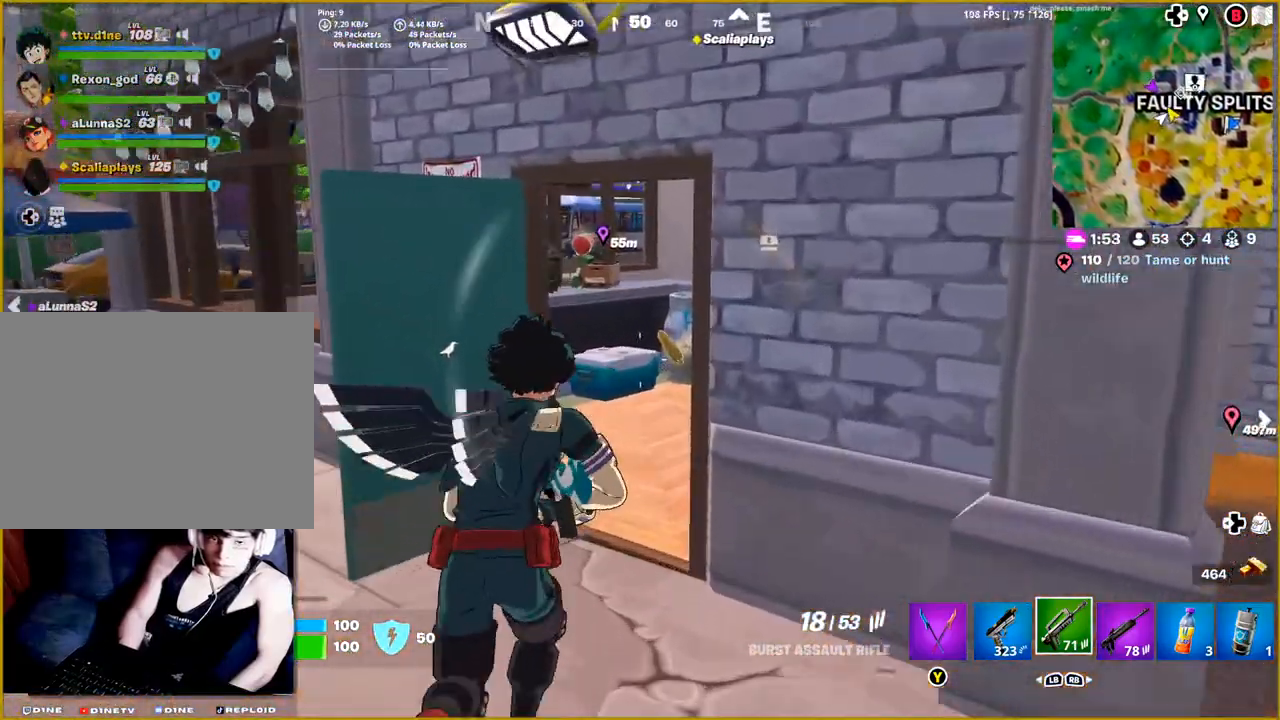
{"buttons": [], "left_stick": "up", "right_stick": "down", "events": [[183, "right_stick", "down"]]}
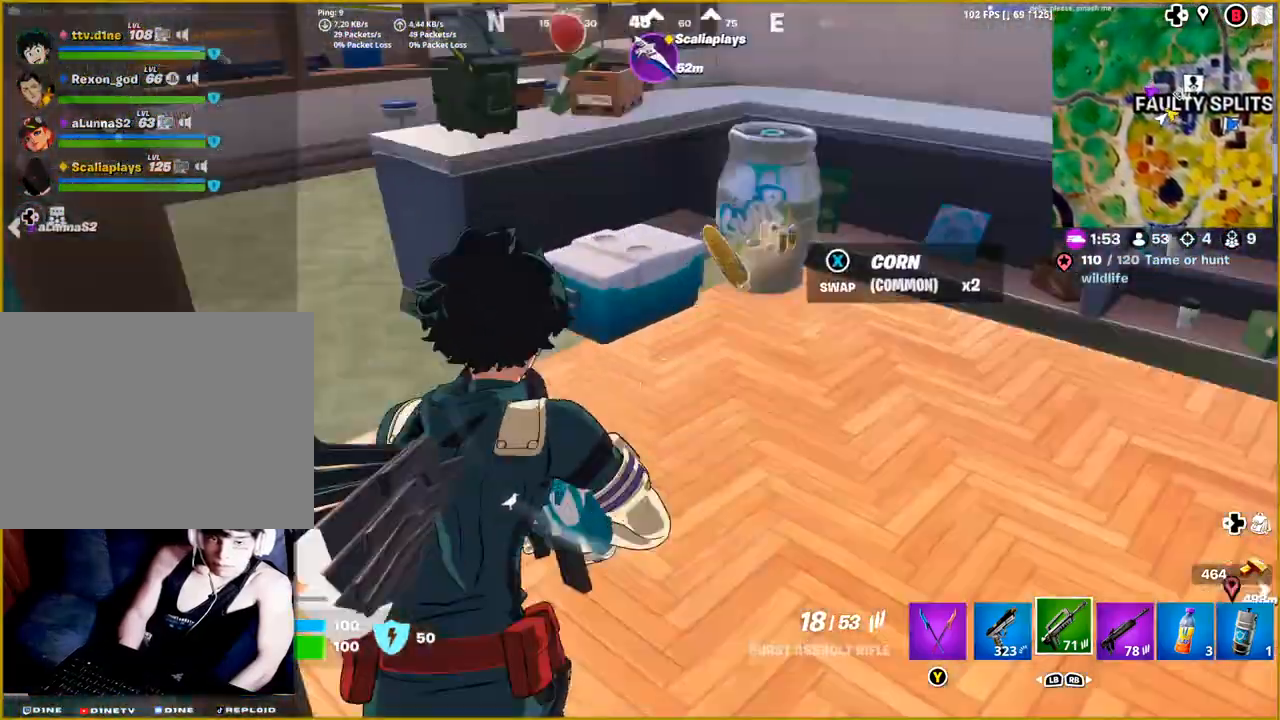
{"buttons": [], "left_stick": "center", "right_stick": "center", "events": [[117, "right_stick", "center"], [333, "left_stick", "center"], [367, "SQUARE", "down"], [500, "SQUARE", "up"]]}
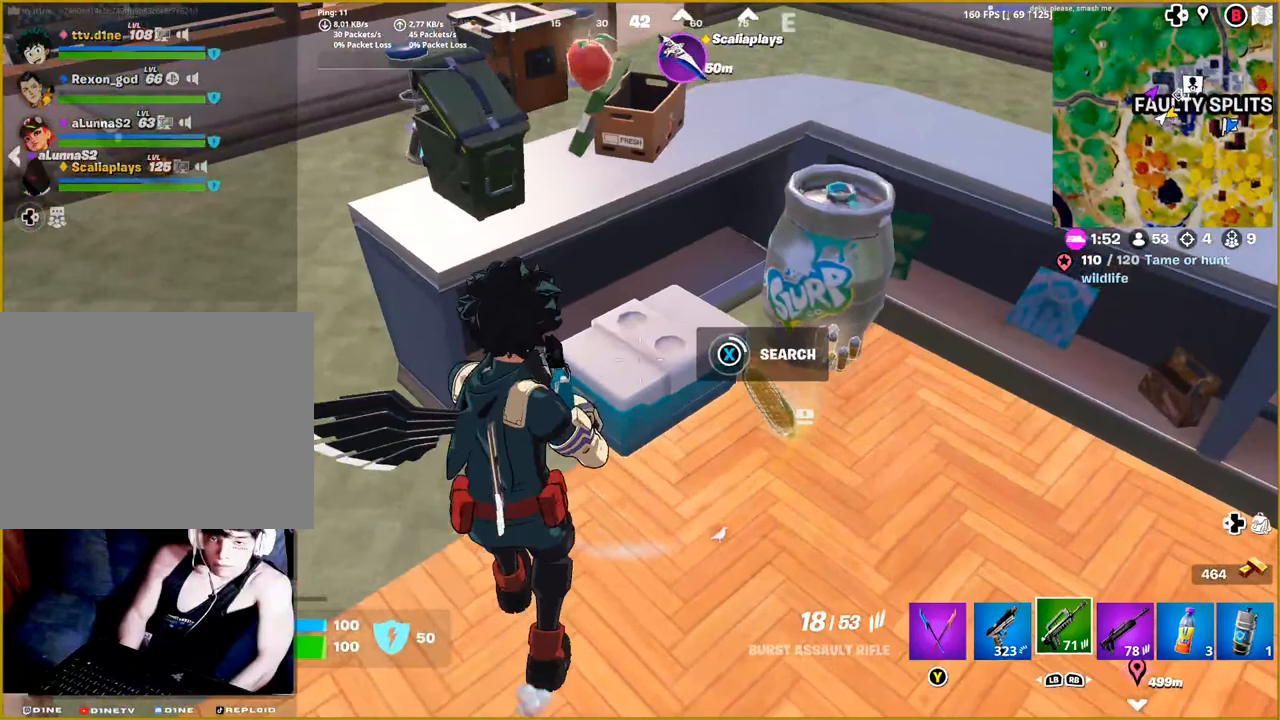
{"buttons": [], "left_stick": "center", "right_stick": "center", "events": []}
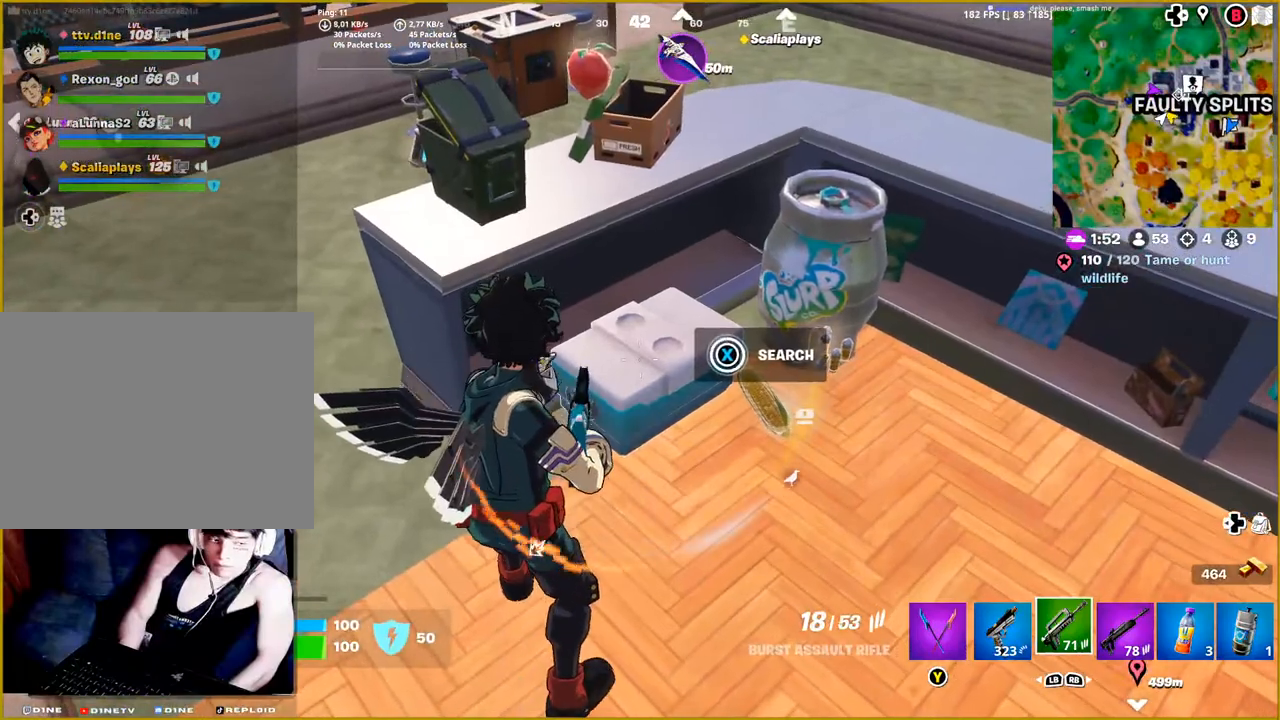
{"buttons": [], "left_stick": "center", "right_stick": "center", "events": []}
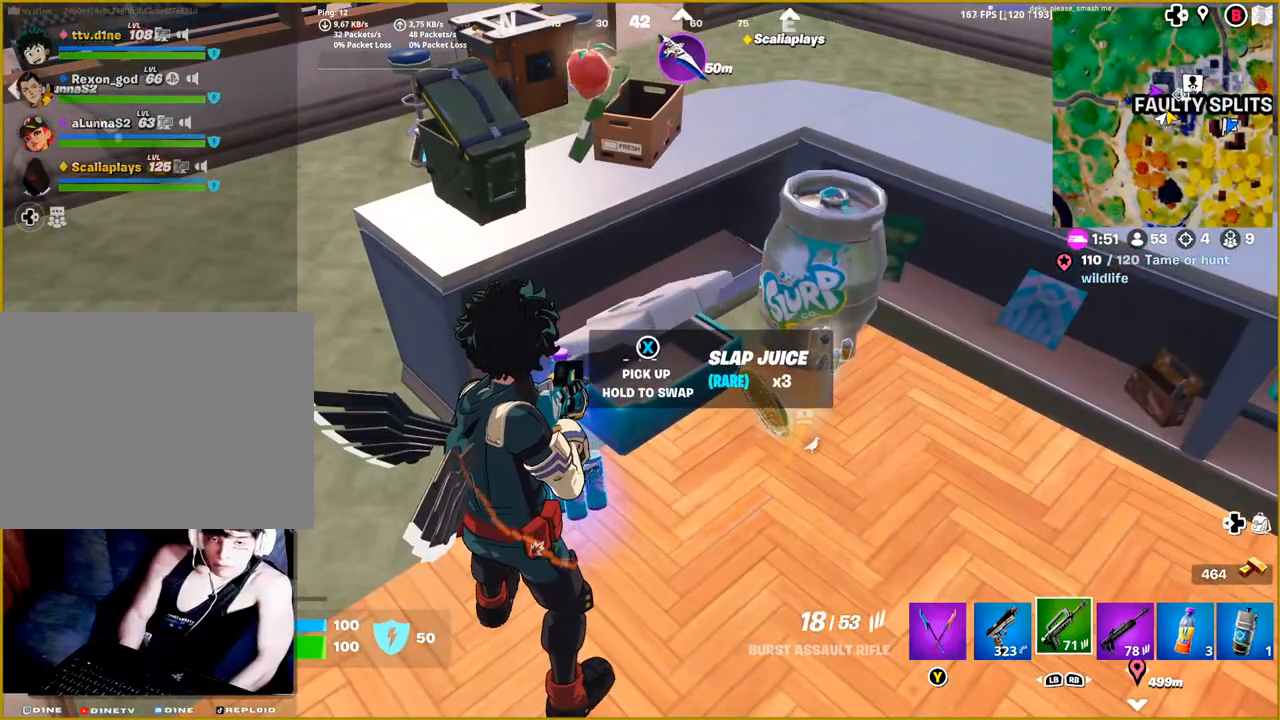
{"buttons": [], "left_stick": "up", "right_stick": "left", "events": [[117, "right_stick", "left"], [183, "left_stick", "up"]]}
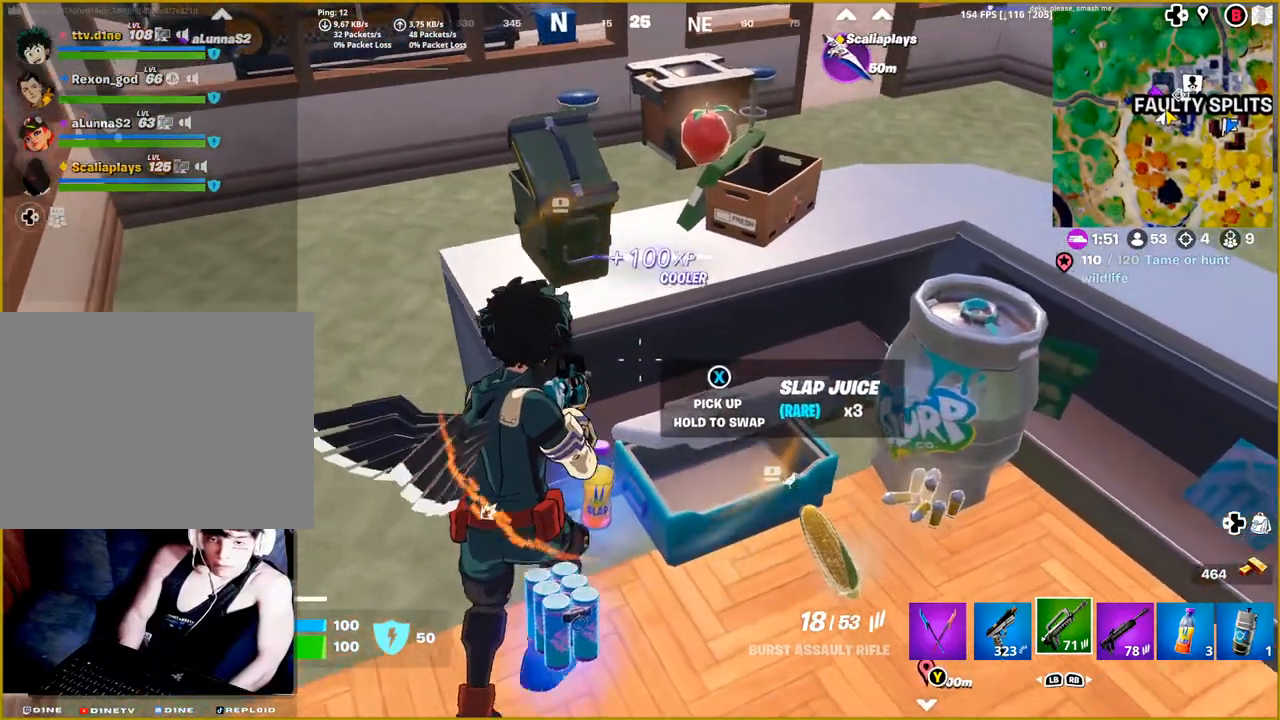
{"buttons": [], "left_stick": "down-left", "right_stick": "up-left", "events": [[183, "left_stick", "center"], [183, "right_stick", "center"], [283, "left_stick", "down-left"], [400, "right_stick", "left"], [483, "right_stick", "up-left"]]}
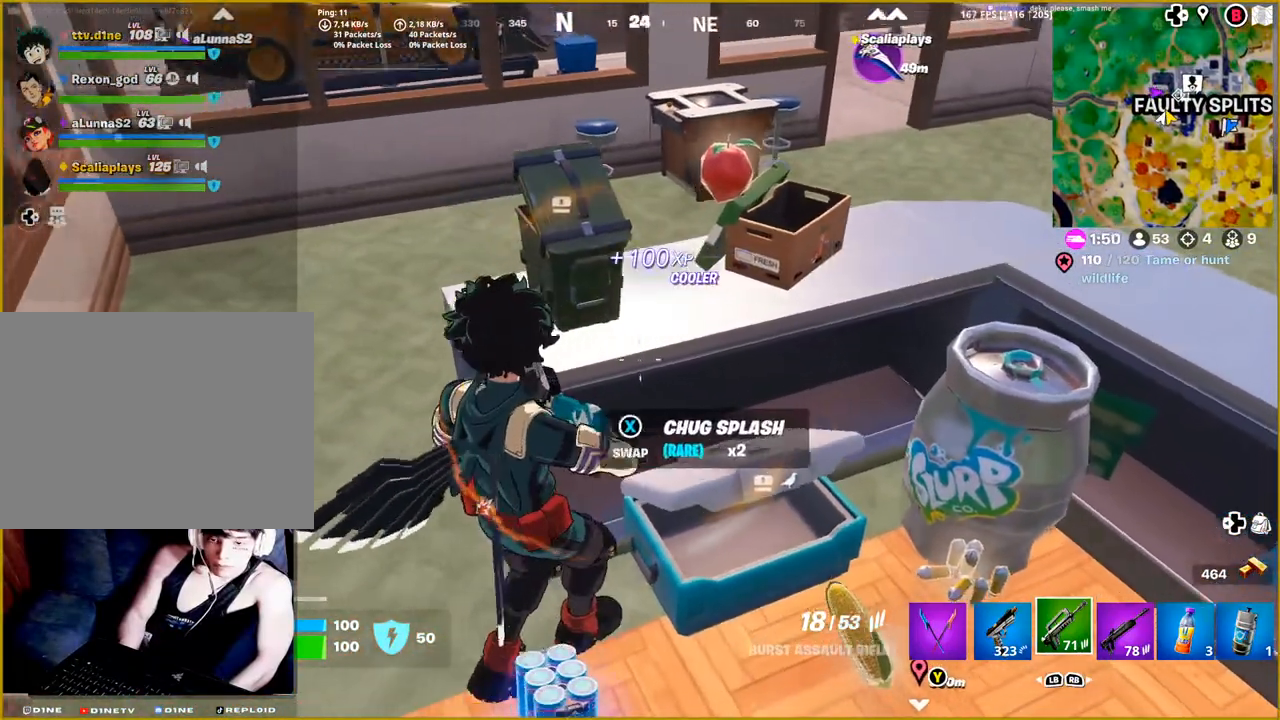
{"buttons": [], "left_stick": "up-left", "right_stick": "up-right", "events": [[150, "right_stick", "center"], [183, "left_stick", "left"], [333, "right_stick", "up-right"], [500, "left_stick", "up-left"]]}
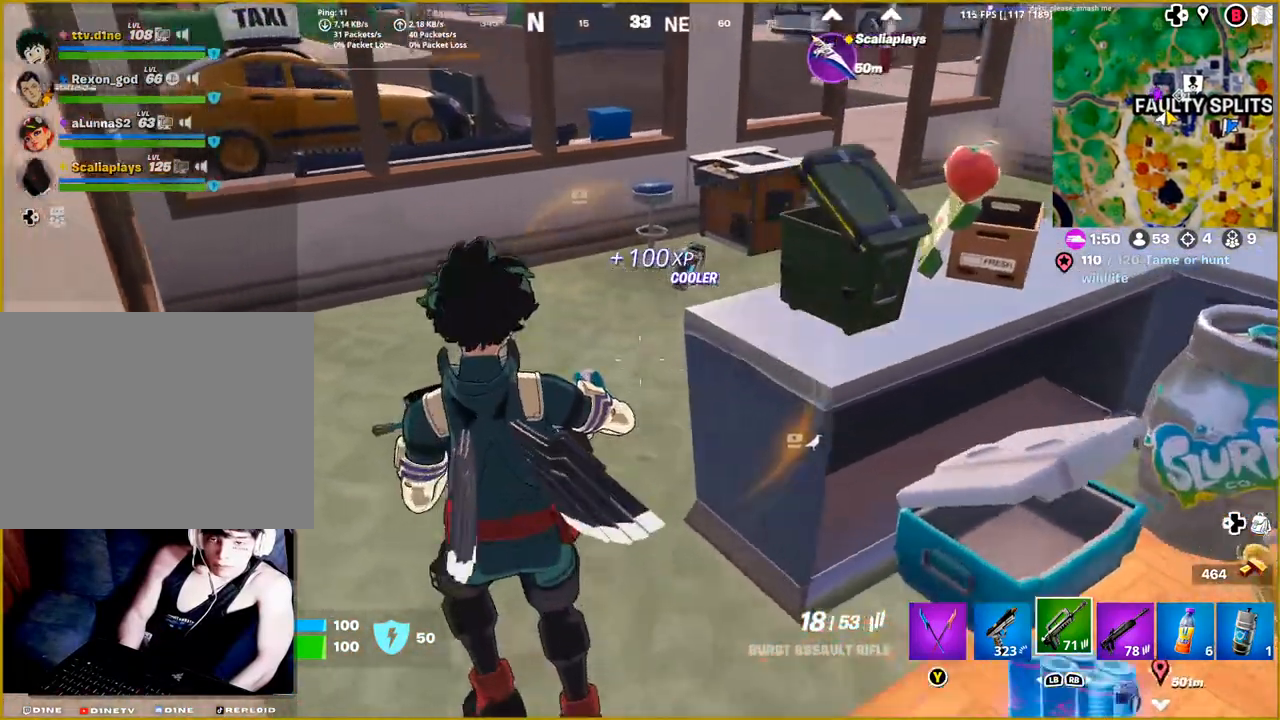
{"buttons": [], "left_stick": "up", "right_stick": "right", "events": [[83, "right_stick", "right"], [200, "left_stick", "up"]]}
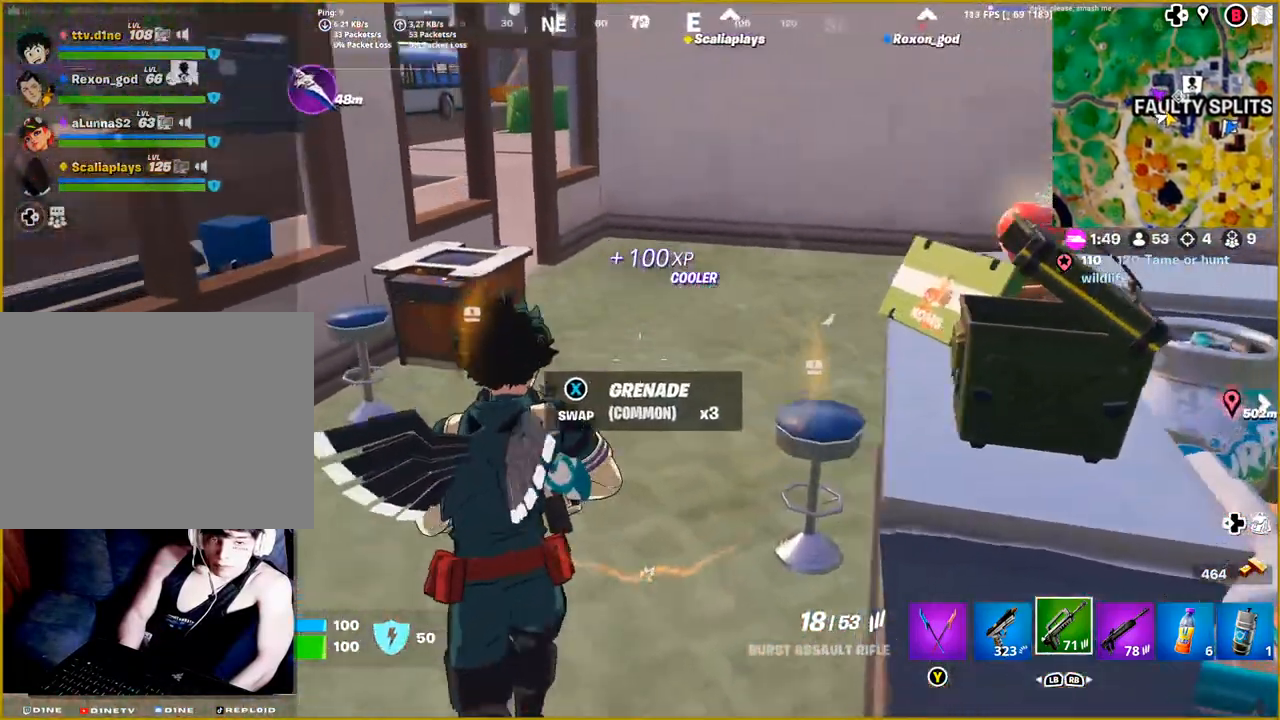
{"buttons": [], "left_stick": "center", "right_stick": "center", "events": [[50, "left_stick", "up-left"], [300, "right_stick", "center"], [383, "left_stick", "center"]]}
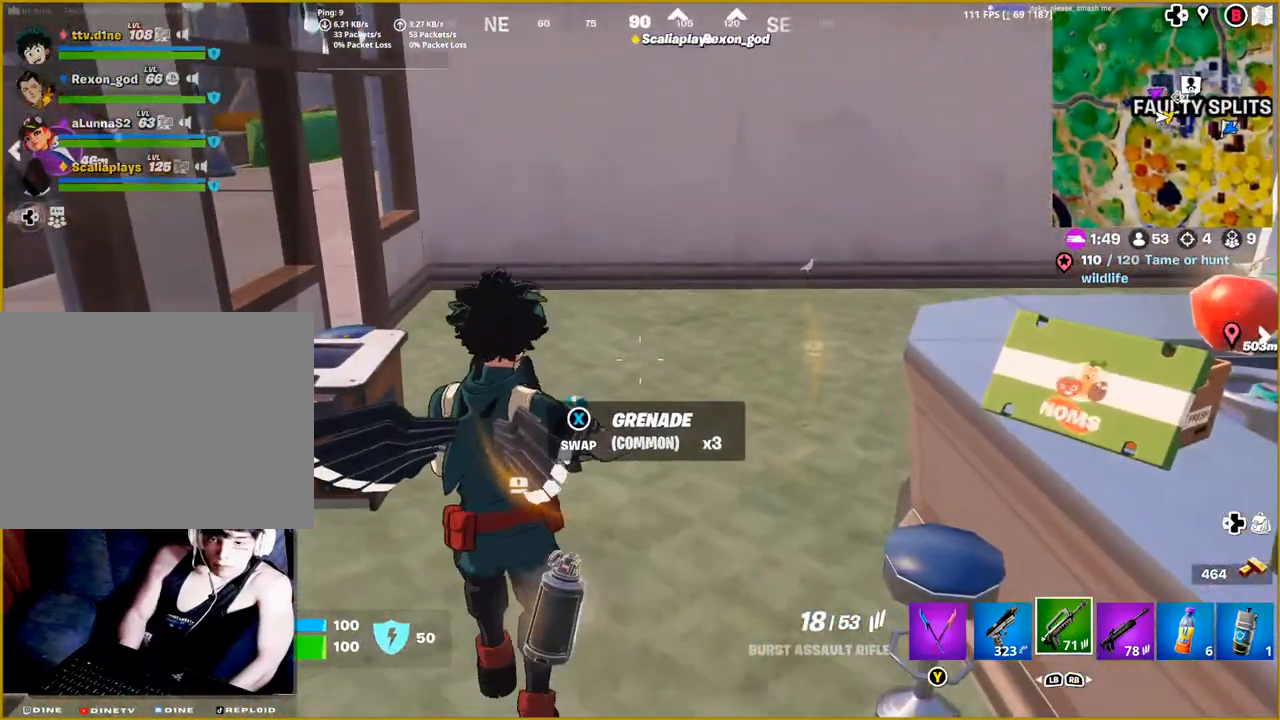
{"buttons": [], "left_stick": "center", "right_stick": "center", "events": [[117, "right_stick", "left"], [483, "right_stick", "center"]]}
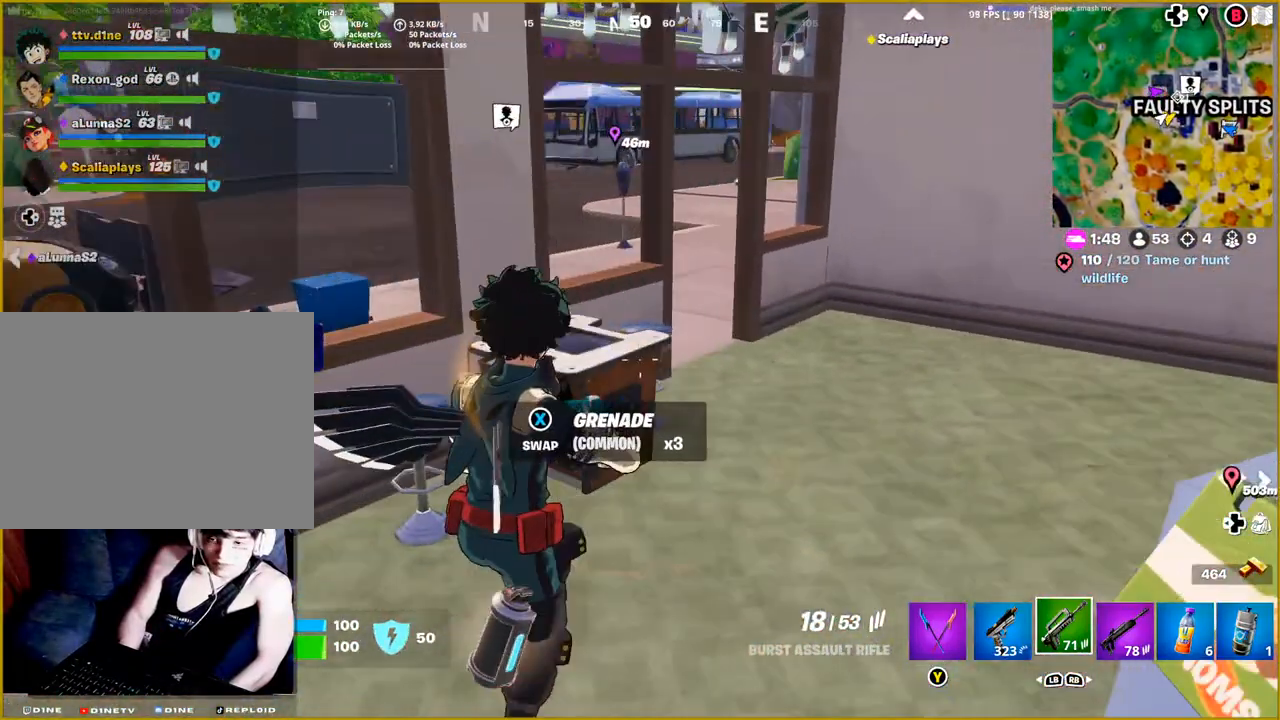
{"buttons": [], "left_stick": "center", "right_stick": "center", "events": []}
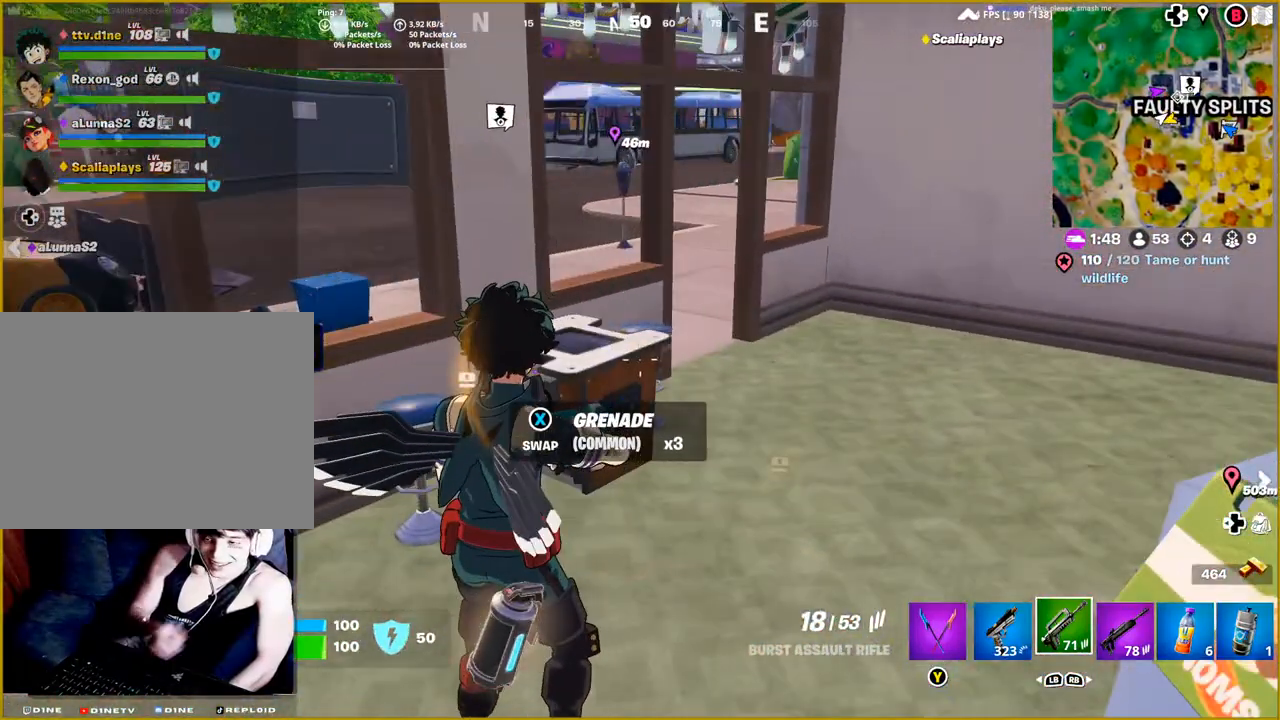
{"buttons": [], "left_stick": "center", "right_stick": "center", "events": []}
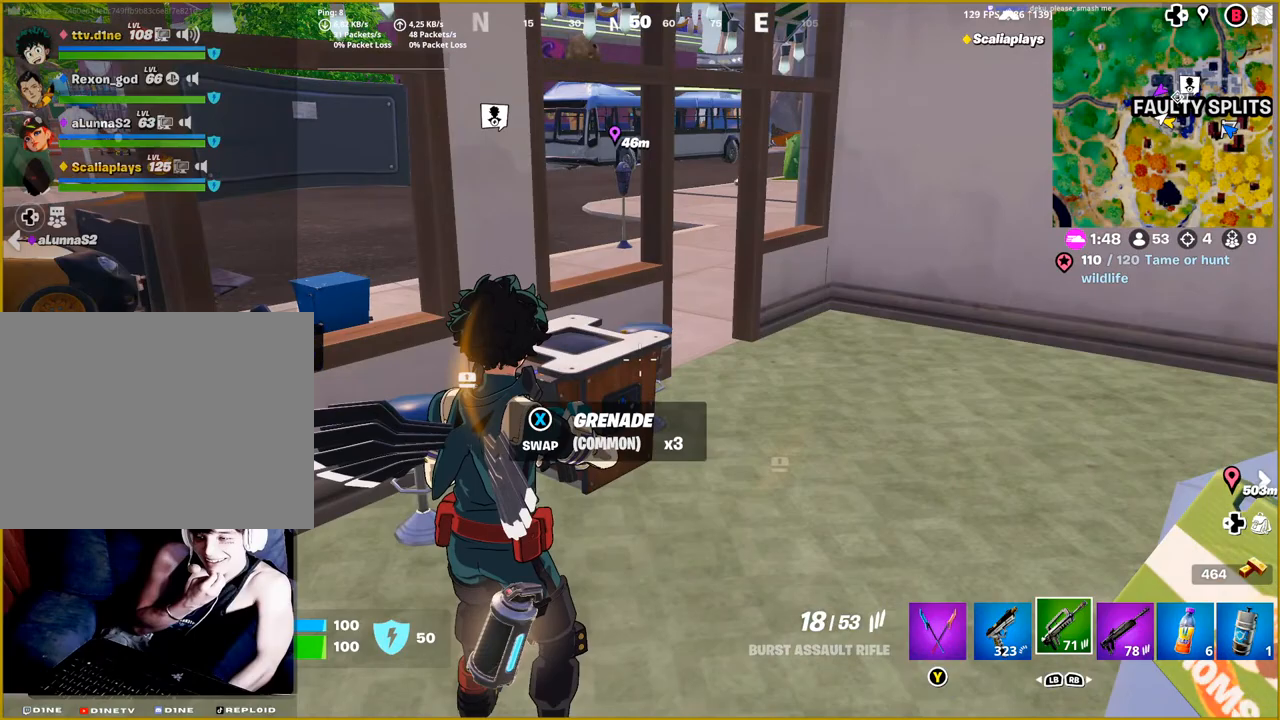
{"buttons": [], "left_stick": "center", "right_stick": "center", "events": []}
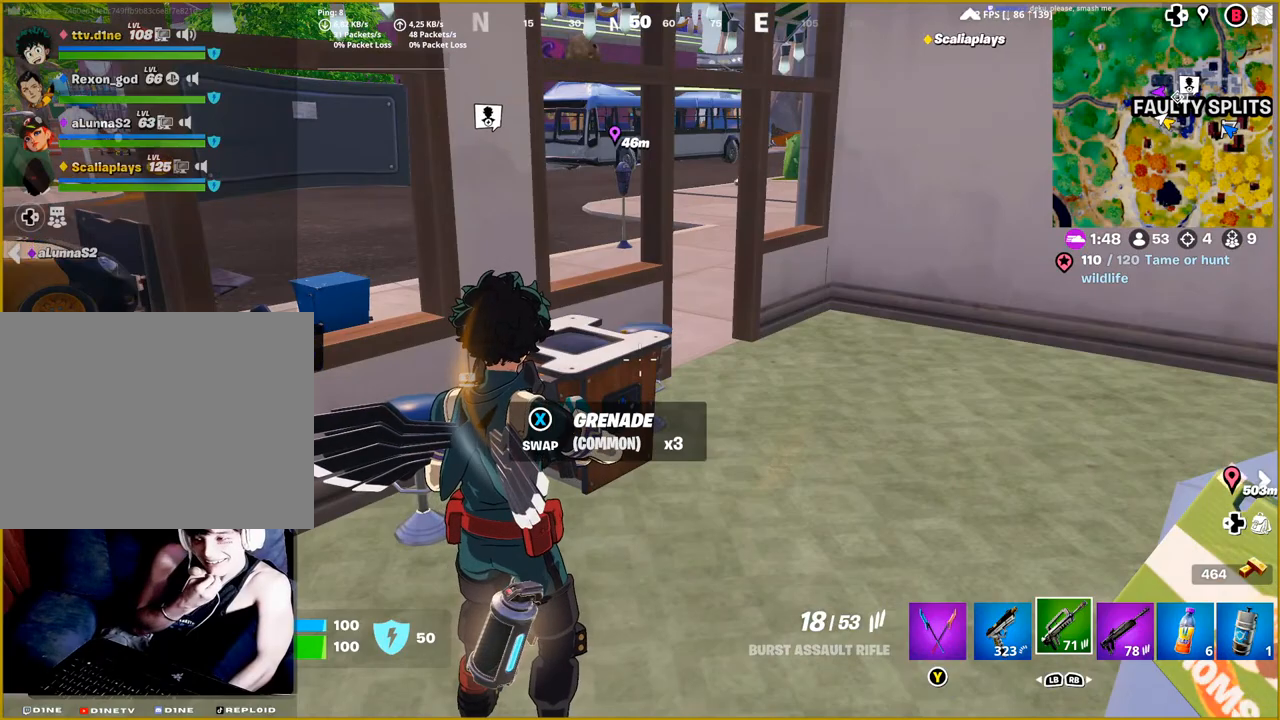
{"buttons": [], "left_stick": "center", "right_stick": "right", "events": [[117, "right_stick", "right"]]}
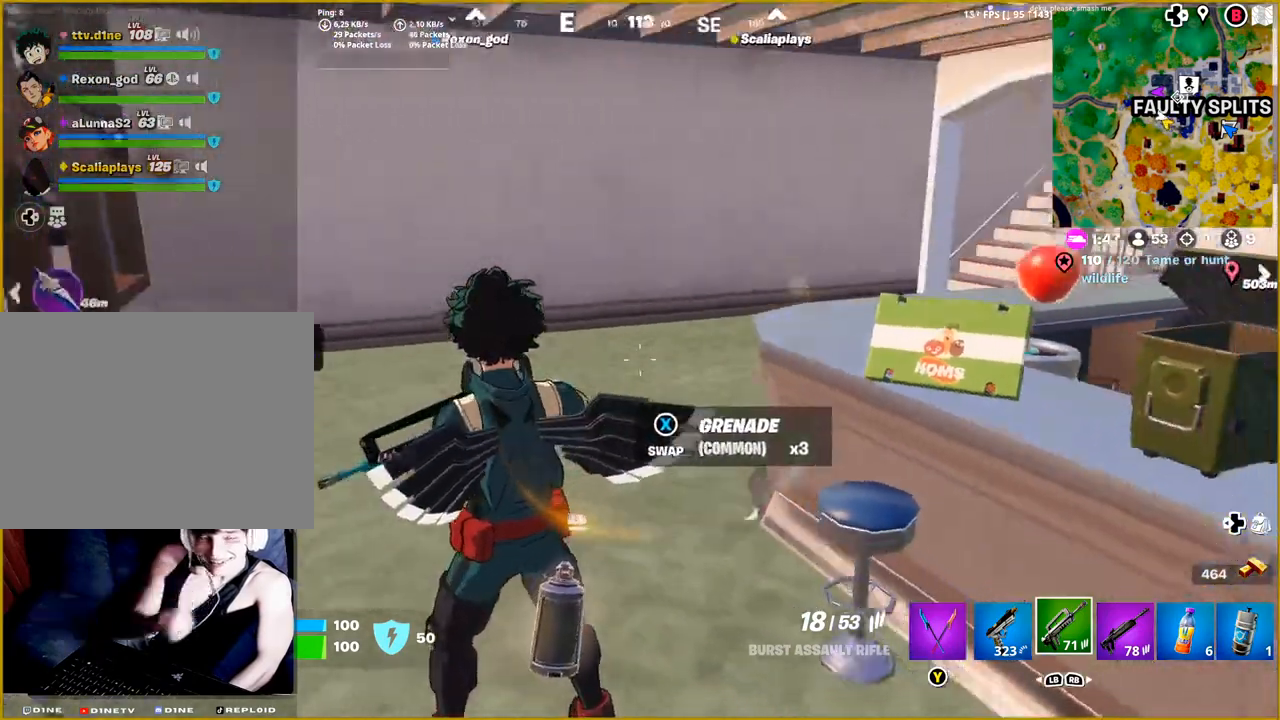
{"buttons": ["L3"], "left_stick": "up", "right_stick": "center", "events": [[150, "right_stick", "center"], [317, "left_stick", "up"], [450, "L3", "down"]]}
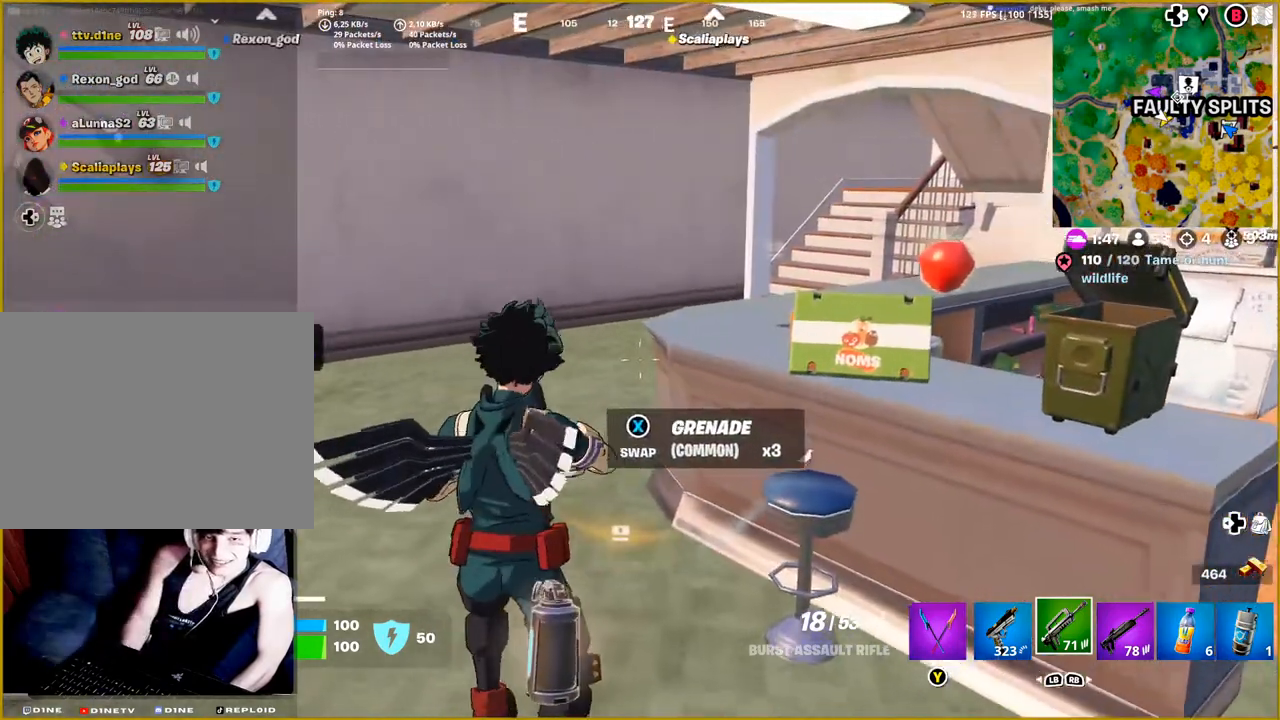
{"buttons": [], "left_stick": "up-left", "right_stick": "right", "events": [[133, "L3", "up"], [283, "left_stick", "up-left"], [333, "right_stick", "right"]]}
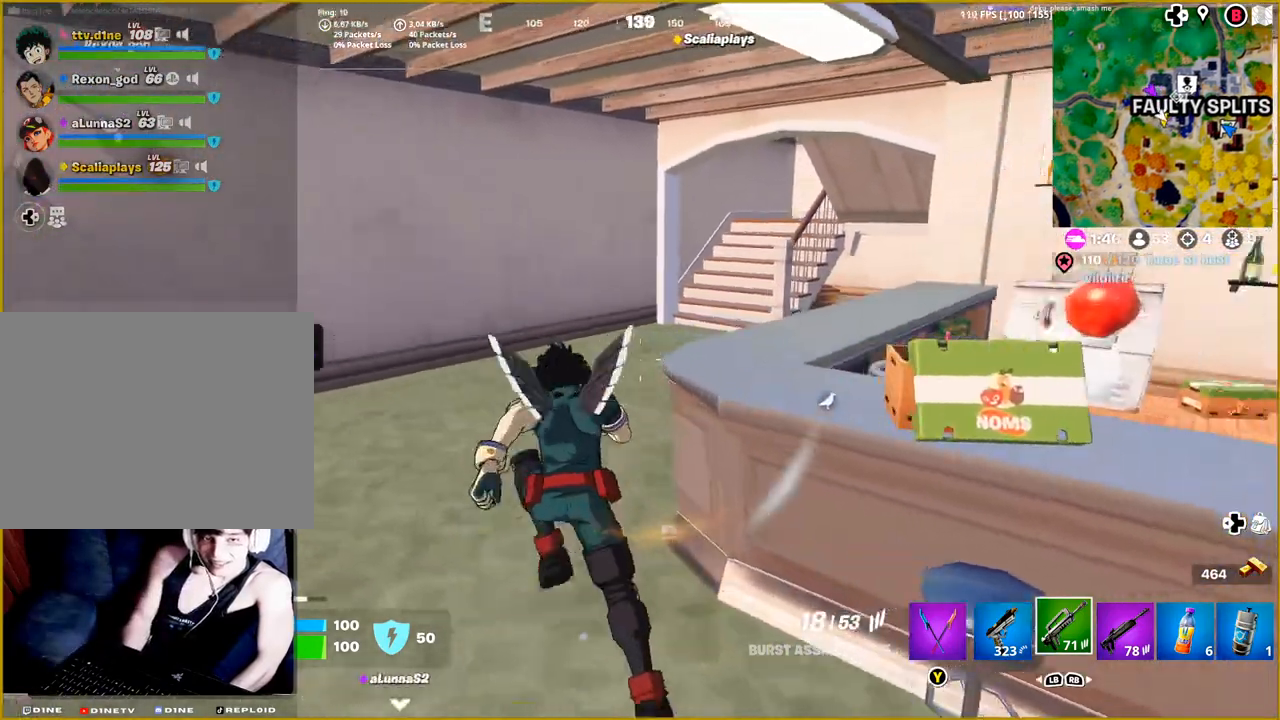
{"buttons": [], "left_stick": "up-left", "right_stick": "center", "events": [[267, "right_stick", "center"]]}
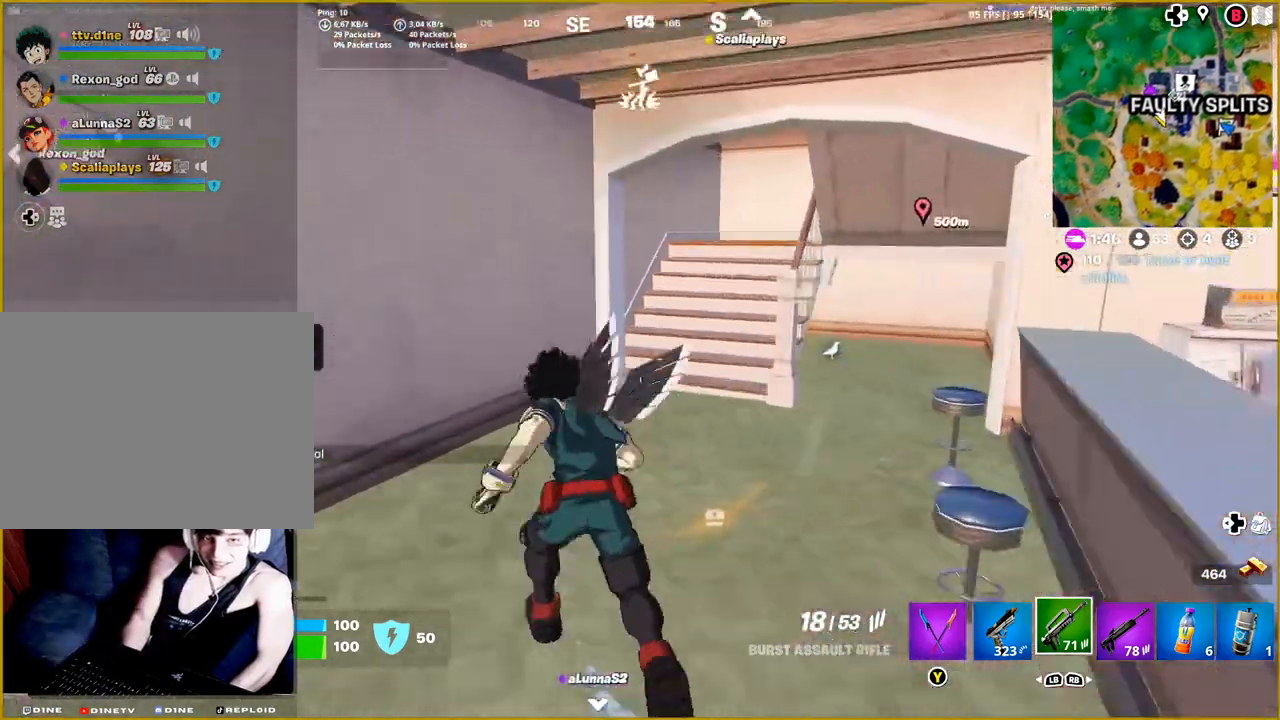
{"buttons": [], "left_stick": "up", "right_stick": "right", "events": [[83, "left_stick", "up"], [250, "right_stick", "right"]]}
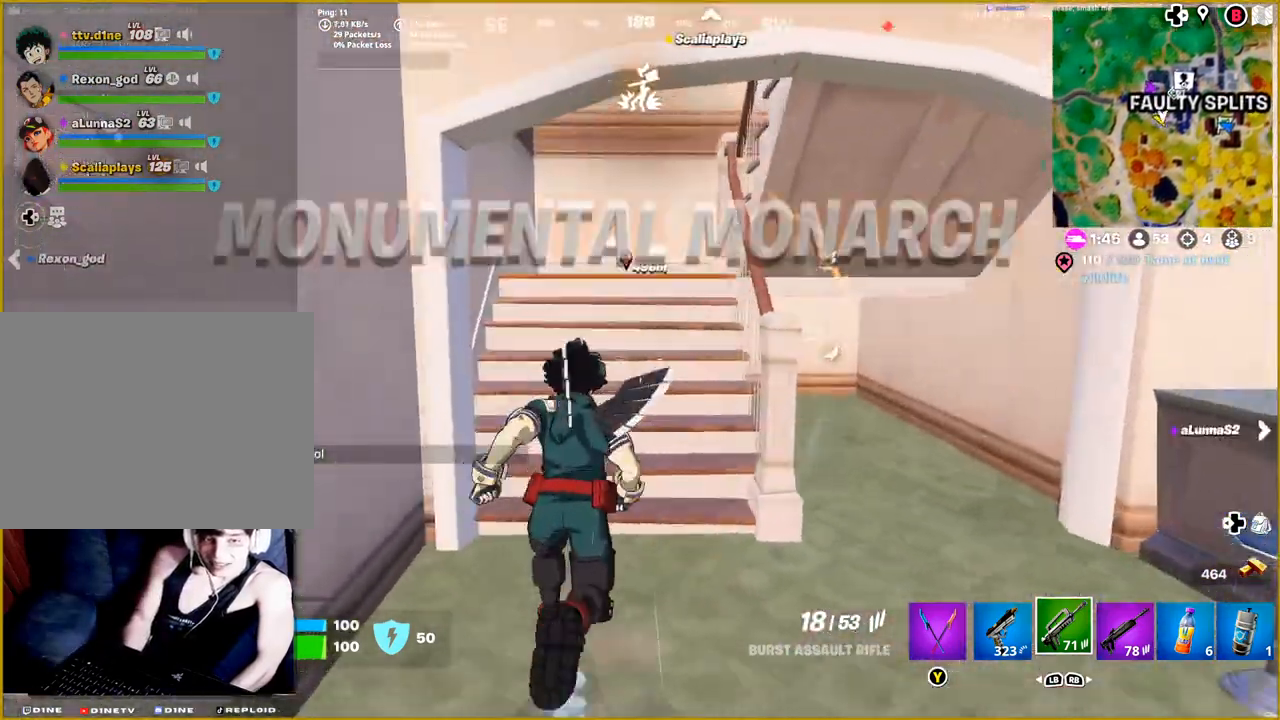
{"buttons": [], "left_stick": "up-left", "right_stick": "right", "events": [[350, "left_stick", "up-left"]]}
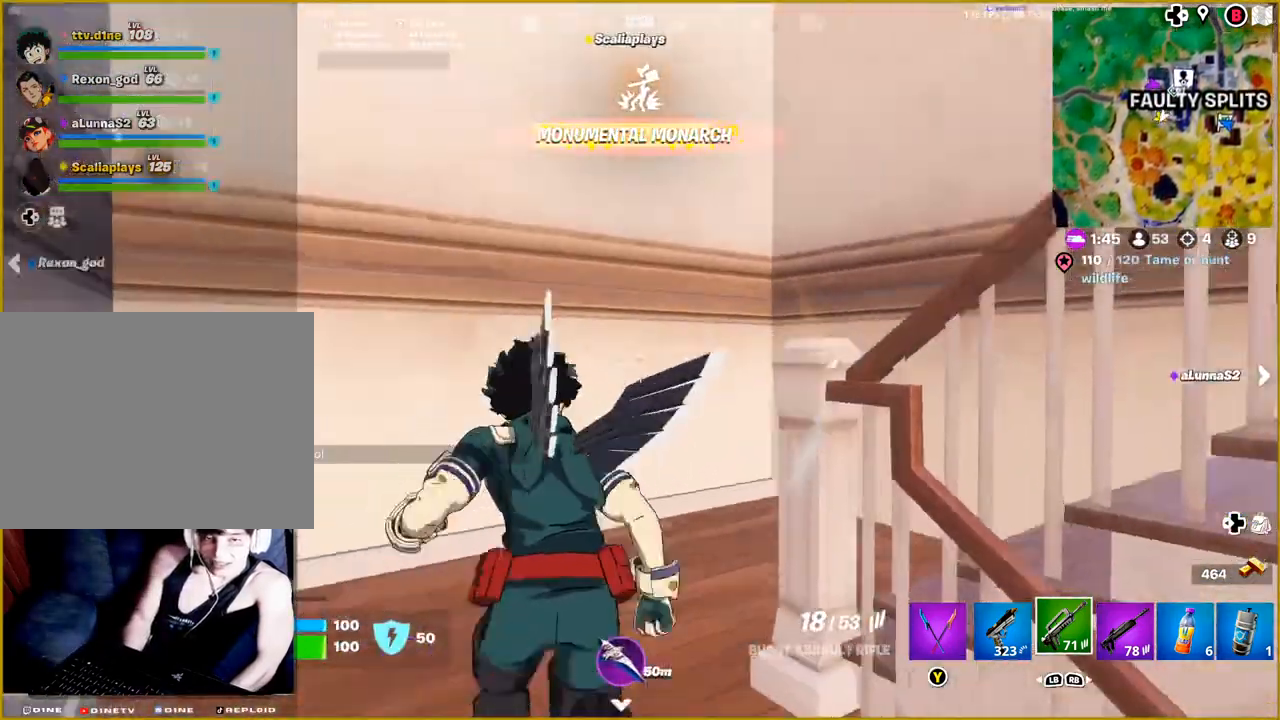
{"buttons": [], "left_stick": "up-right", "right_stick": "right", "events": [[67, "left_stick", "up-right"]]}
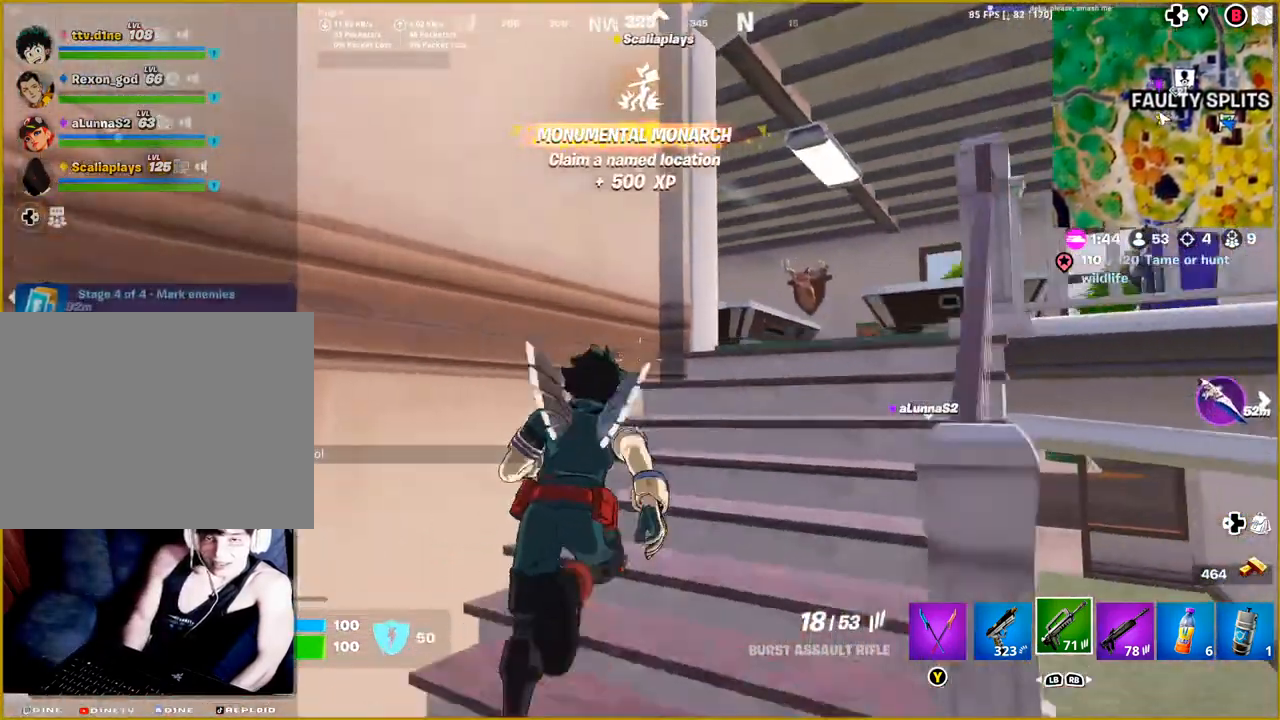
{"buttons": [], "left_stick": "up-right", "right_stick": "down", "events": [[50, "right_stick", "center"], [150, "right_stick", "down-right"], [283, "right_stick", "down"]]}
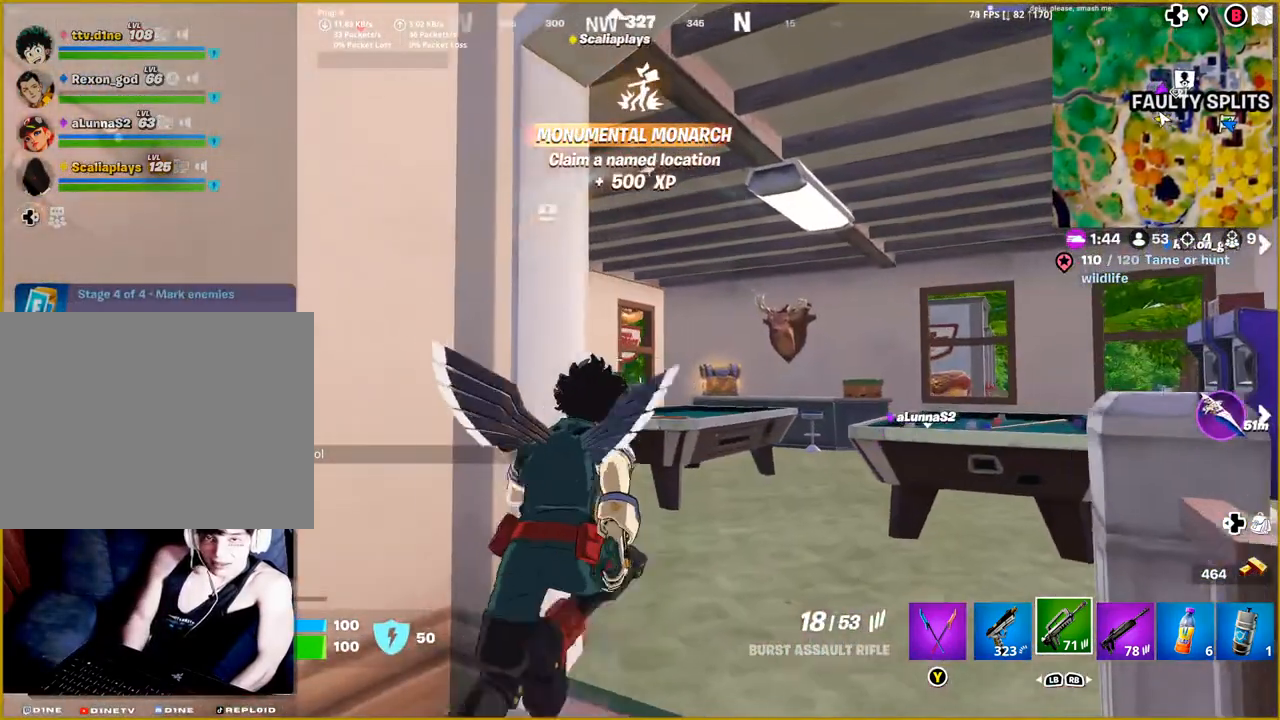
{"buttons": [], "left_stick": "center", "right_stick": "down-left", "events": [[417, "right_stick", "down-left"], [500, "left_stick", "center"]]}
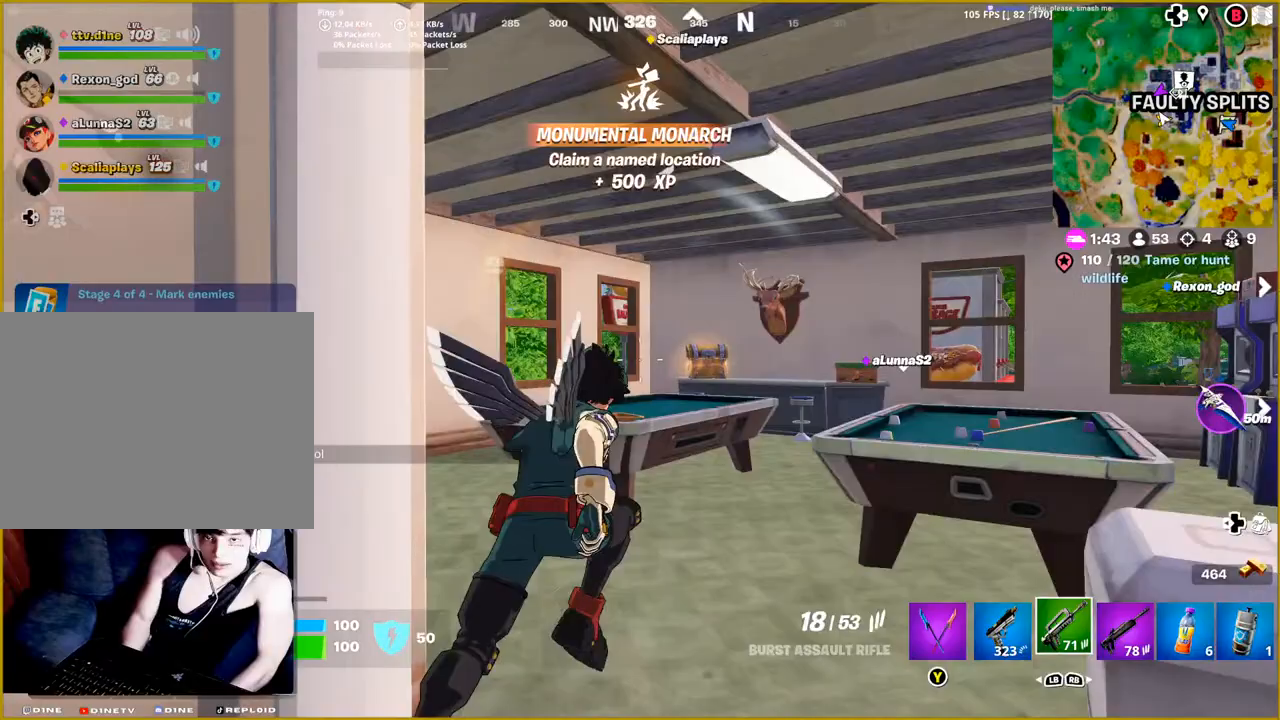
{"buttons": [], "left_stick": "center", "right_stick": "down-left", "events": []}
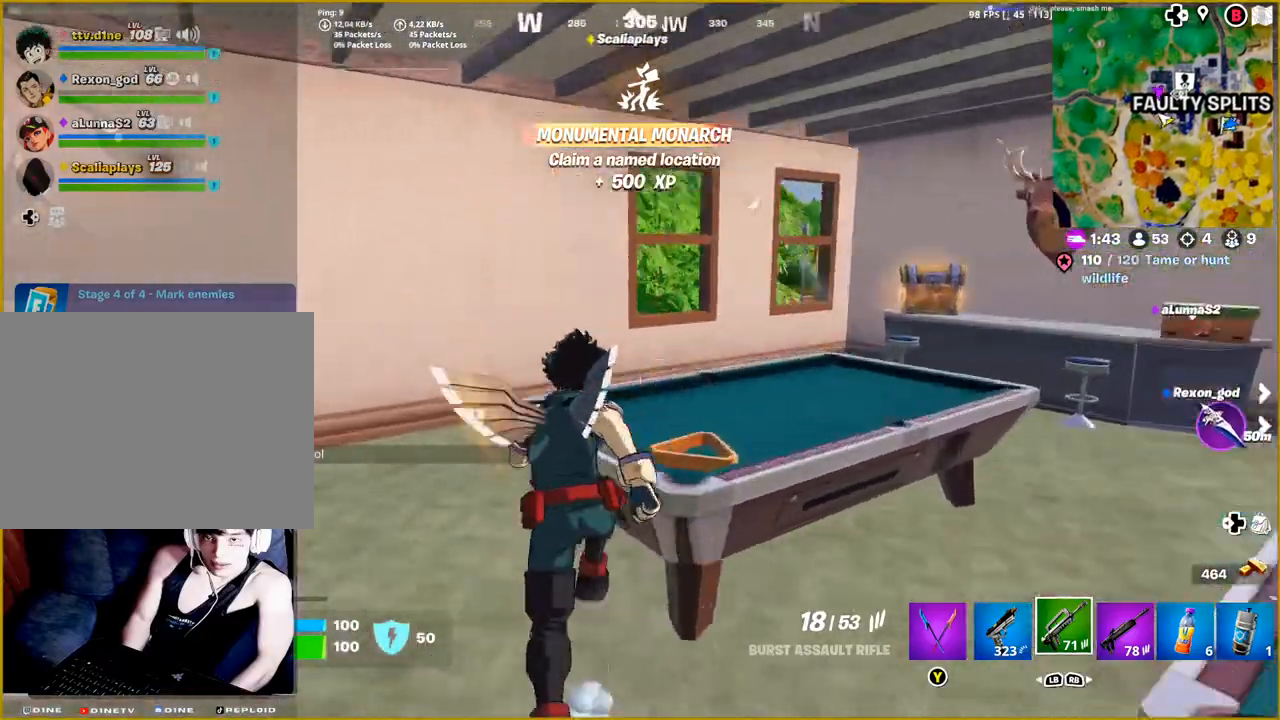
{"buttons": [], "left_stick": "center", "right_stick": "center", "events": [[83, "left_stick", "left"], [383, "right_stick", "center"], [417, "left_stick", "center"]]}
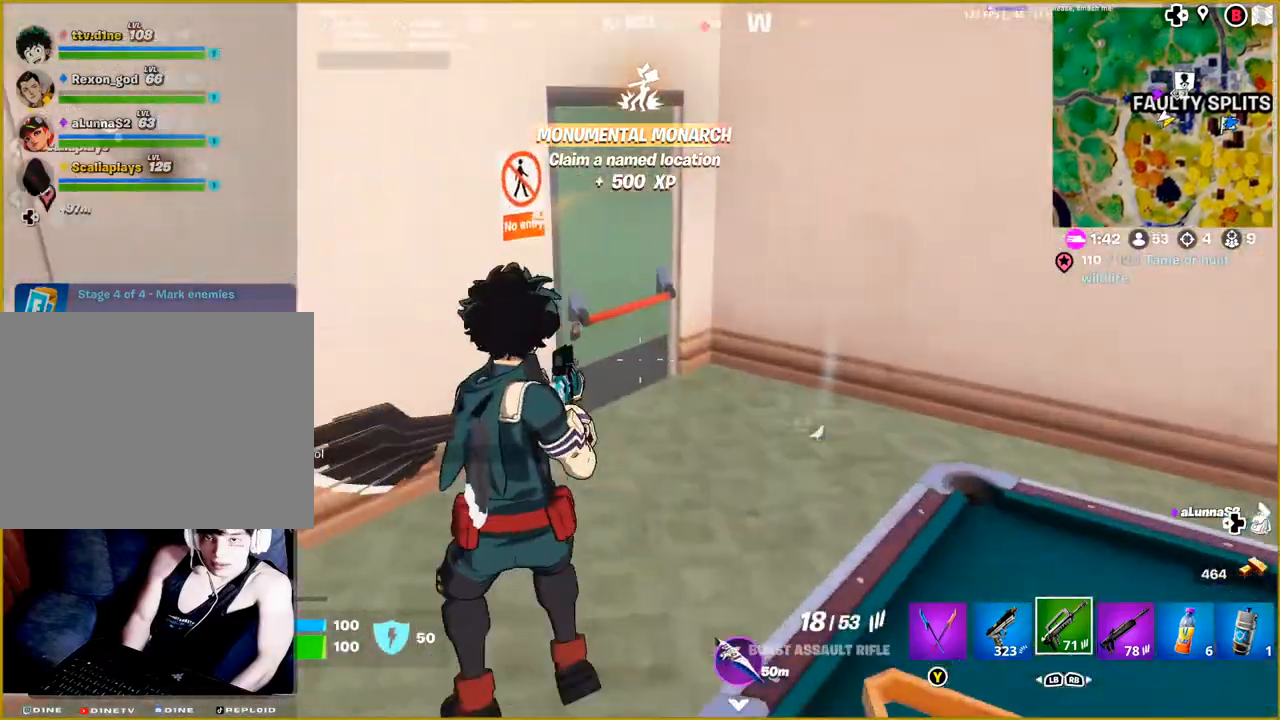
{"buttons": [], "left_stick": "up-right", "right_stick": "left", "events": [[117, "left_stick", "up-right"], [200, "right_stick", "left"]]}
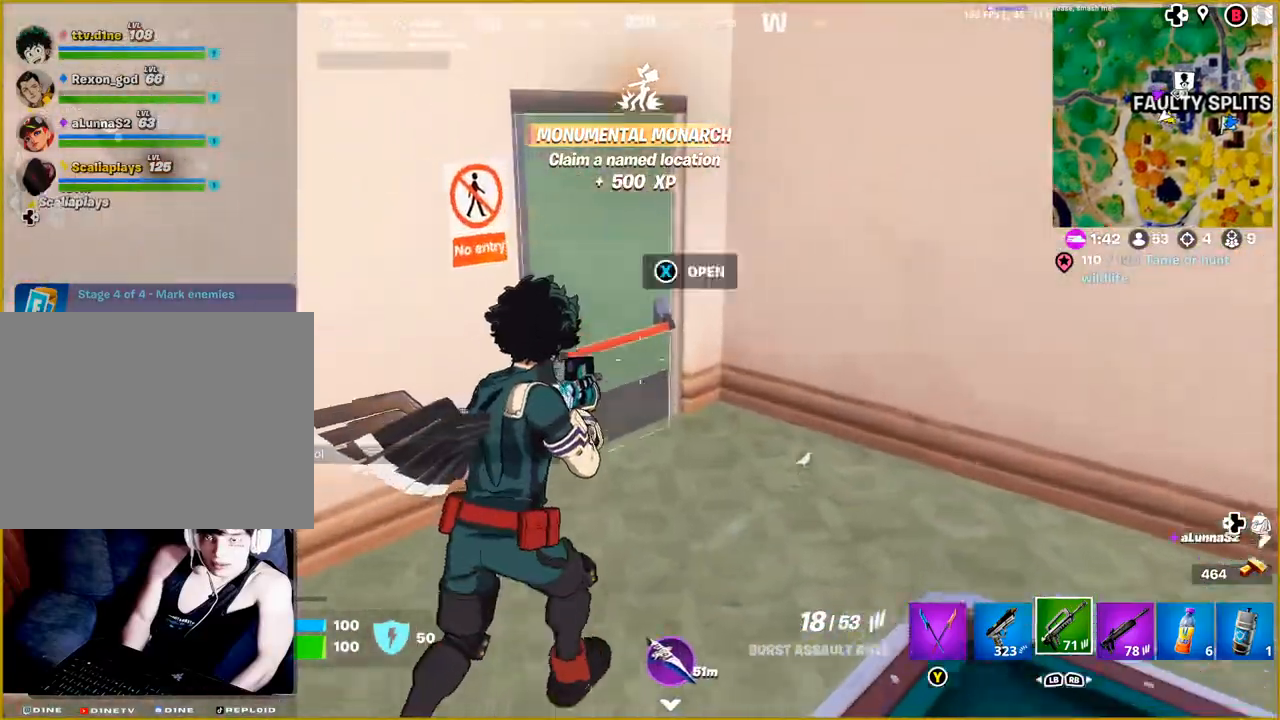
{"buttons": [], "left_stick": "up-right", "right_stick": "down-left", "events": [[83, "right_stick", "up-left"], [317, "right_stick", "left"], [433, "right_stick", "down-left"]]}